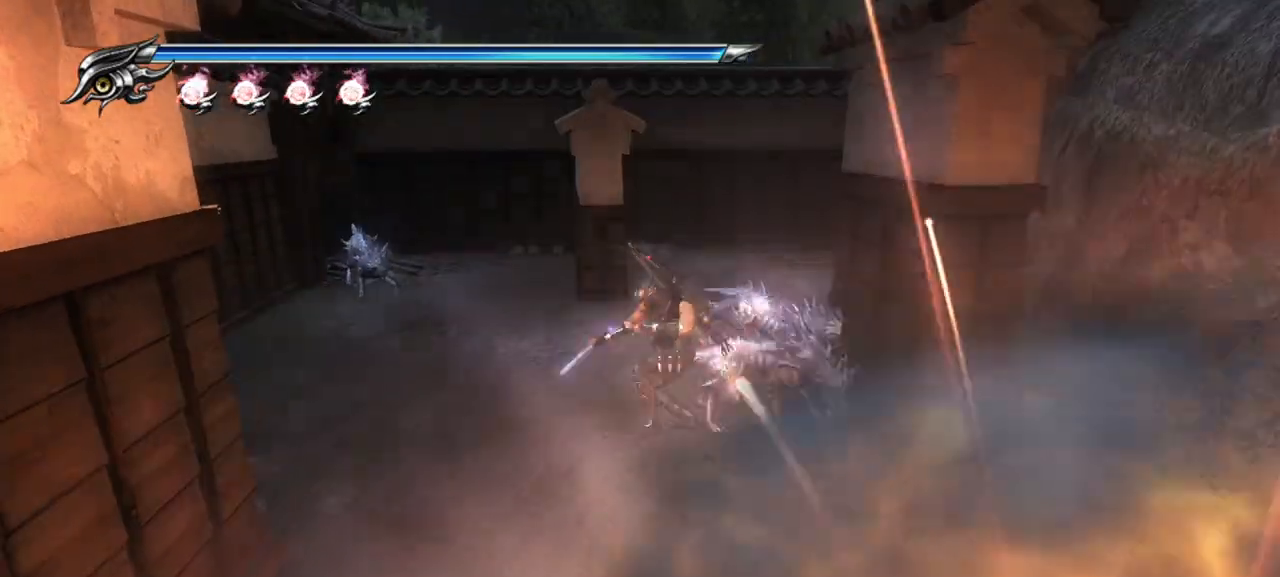
Gameplay with a controller (PlayStation layout); each line is a JSON object with the inputs held at the frame after it. "events" lists button and stick changes between this image and that frame as [ms after this image, input, new state], when the widget could be followed in between.
{"buttons": ["TRIANGLE"], "left_stick": "up", "right_stick": "center", "events": [[33, "TRIANGLE", "down"], [100, "TRIANGLE", "up"], [167, "TRIANGLE", "down"], [250, "TRIANGLE", "up"], [300, "TRIANGLE", "down"], [367, "TRIANGLE", "up"], [433, "TRIANGLE", "down"], [500, "left_stick", "up"]]}
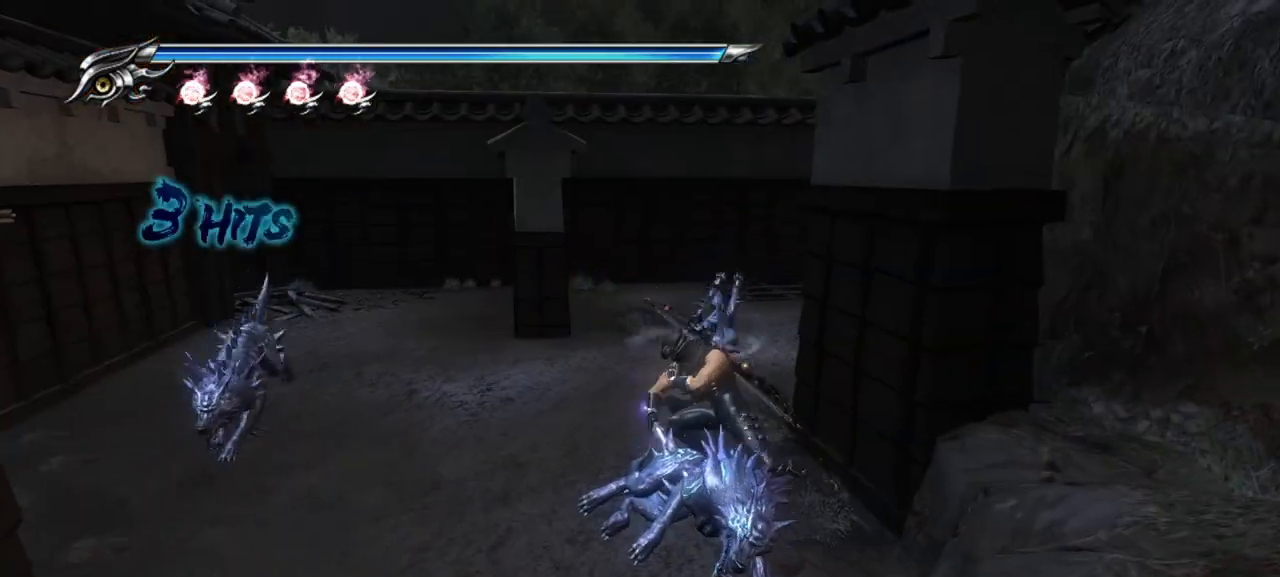
{"buttons": [], "left_stick": "up", "right_stick": "center", "events": [[17, "TRIANGLE", "up"], [67, "TRIANGLE", "down"], [133, "TRIANGLE", "up"], [217, "TRIANGLE", "down"], [267, "TRIANGLE", "up"], [350, "TRIANGLE", "down"], [400, "TRIANGLE", "up"]]}
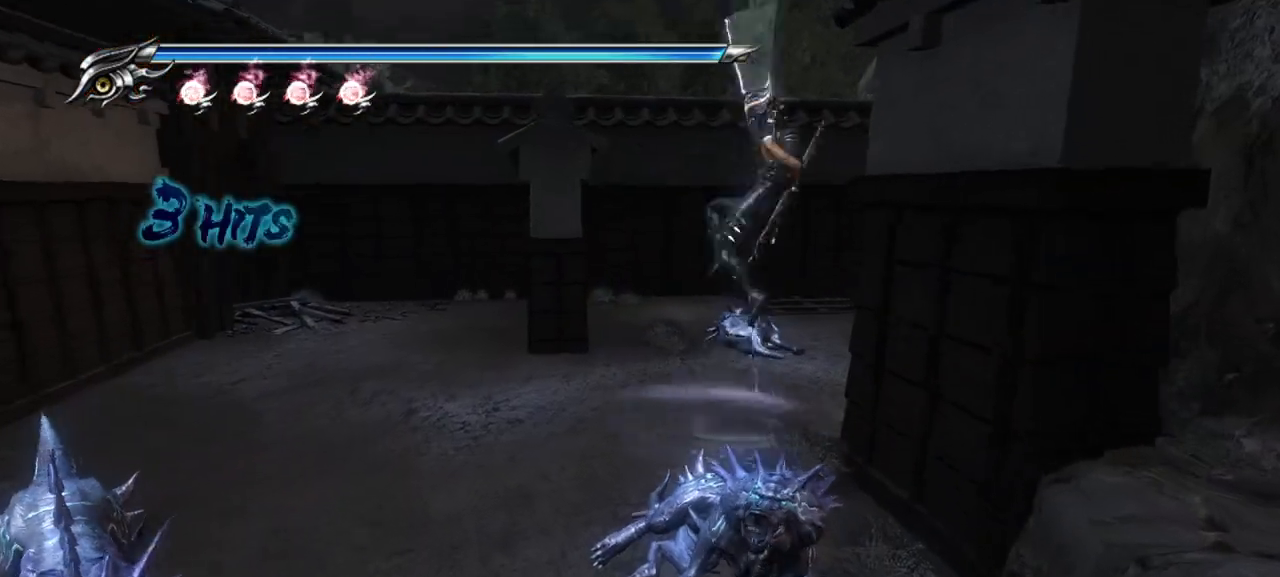
{"buttons": [], "left_stick": "up", "right_stick": "center", "events": [[17, "SQUARE", "down"], [117, "SQUARE", "up"], [200, "SQUARE", "down"], [283, "SQUARE", "up"], [367, "SQUARE", "down"], [467, "SQUARE", "up"]]}
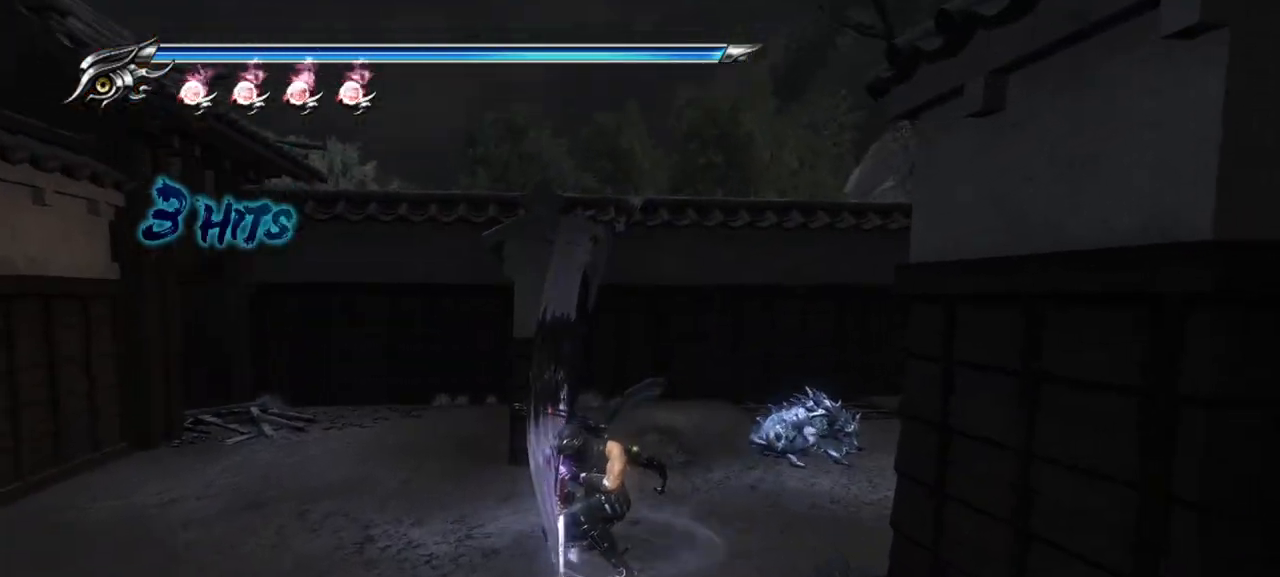
{"buttons": ["L1"], "left_stick": "center", "right_stick": "center", "events": [[33, "left_stick", "center"], [67, "L1", "down"]]}
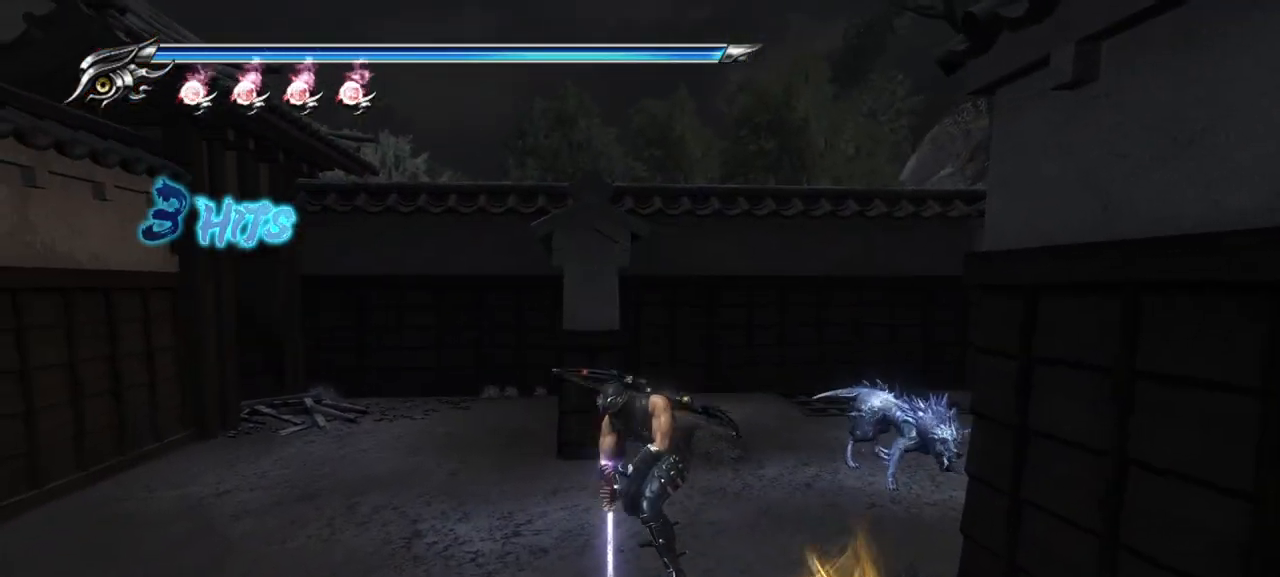
{"buttons": ["CROSS"], "left_stick": "down-right", "right_stick": "center", "events": [[133, "left_stick", "up-left"], [333, "L1", "up"], [417, "CROSS", "down"], [417, "left_stick", "down-right"]]}
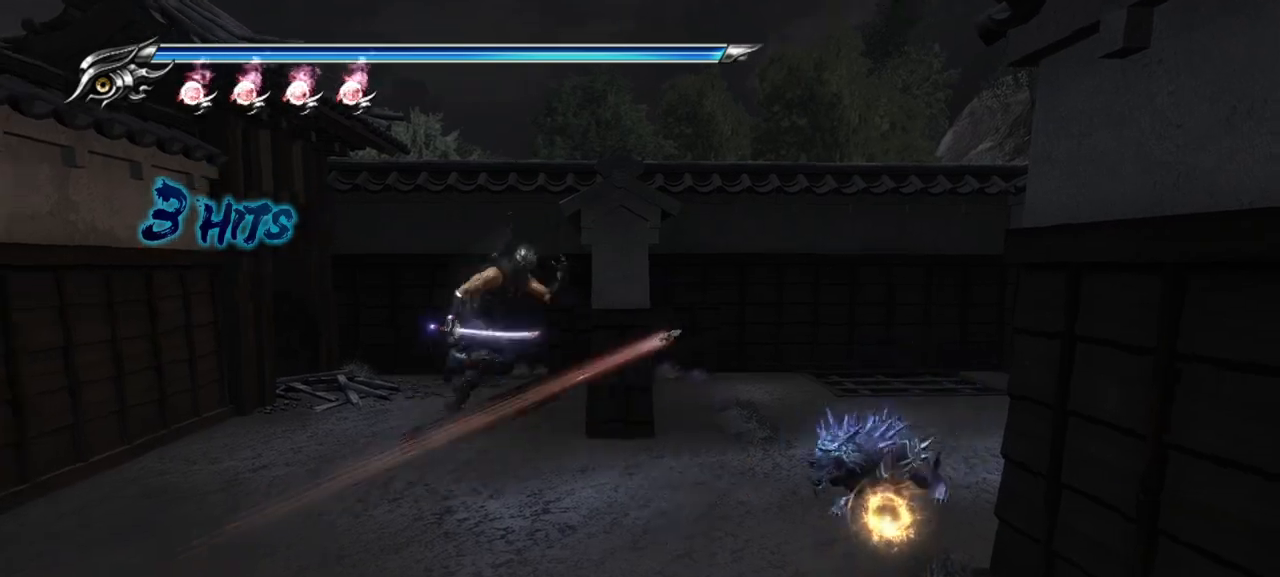
{"buttons": [], "left_stick": "center", "right_stick": "center", "events": [[50, "CROSS", "up"], [117, "TRIANGLE", "down"], [200, "TRIANGLE", "up"], [250, "TRIANGLE", "down"], [333, "TRIANGLE", "up"], [383, "TRIANGLE", "down"], [433, "left_stick", "center"], [450, "TRIANGLE", "up"]]}
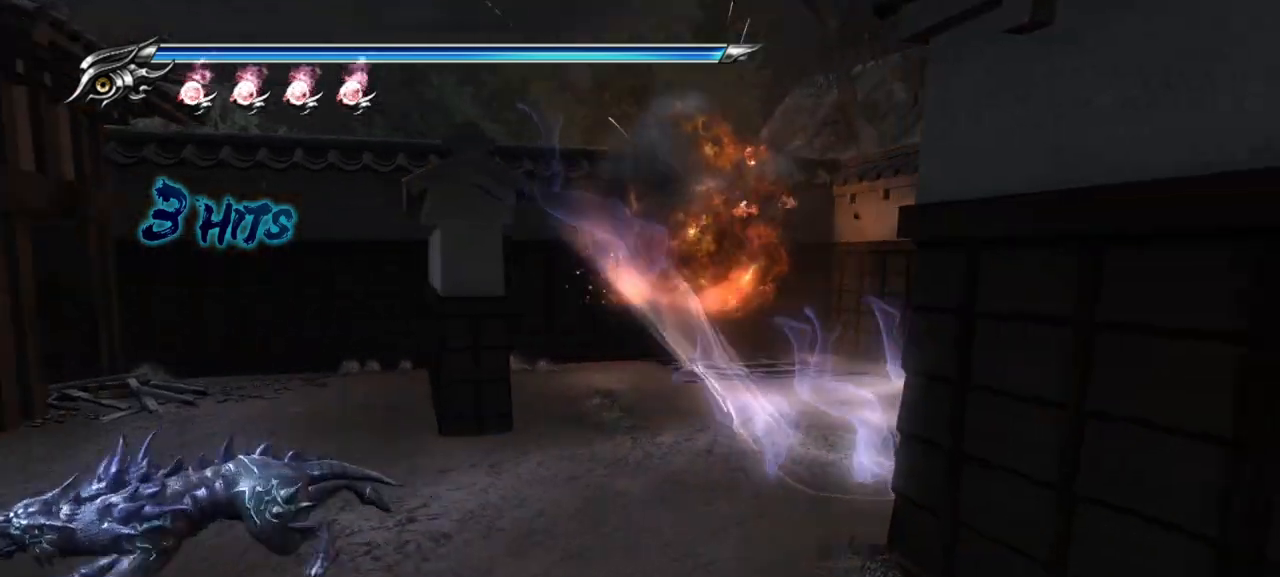
{"buttons": ["CROSS"], "left_stick": "down", "right_stick": "center", "events": [[33, "TRIANGLE", "down"], [67, "TRIANGLE", "up"], [367, "left_stick", "down"], [450, "CROSS", "down"]]}
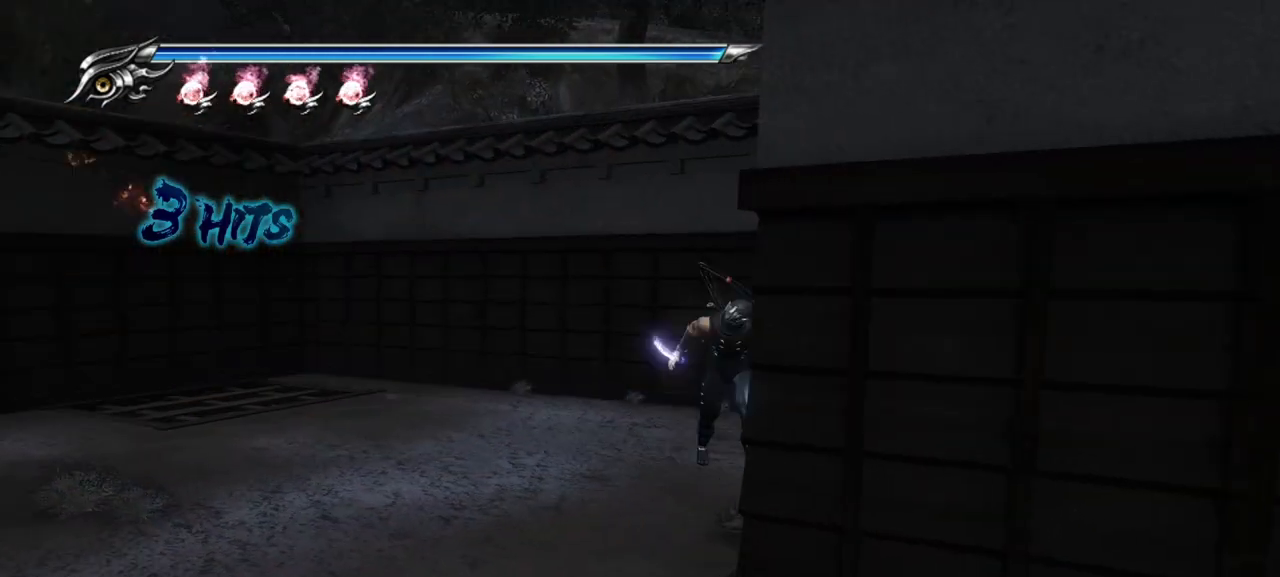
{"buttons": ["TRIANGLE"], "left_stick": "down", "right_stick": "center", "events": [[117, "CROSS", "up"], [283, "TRIANGLE", "down"], [383, "TRIANGLE", "up"], [433, "TRIANGLE", "down"]]}
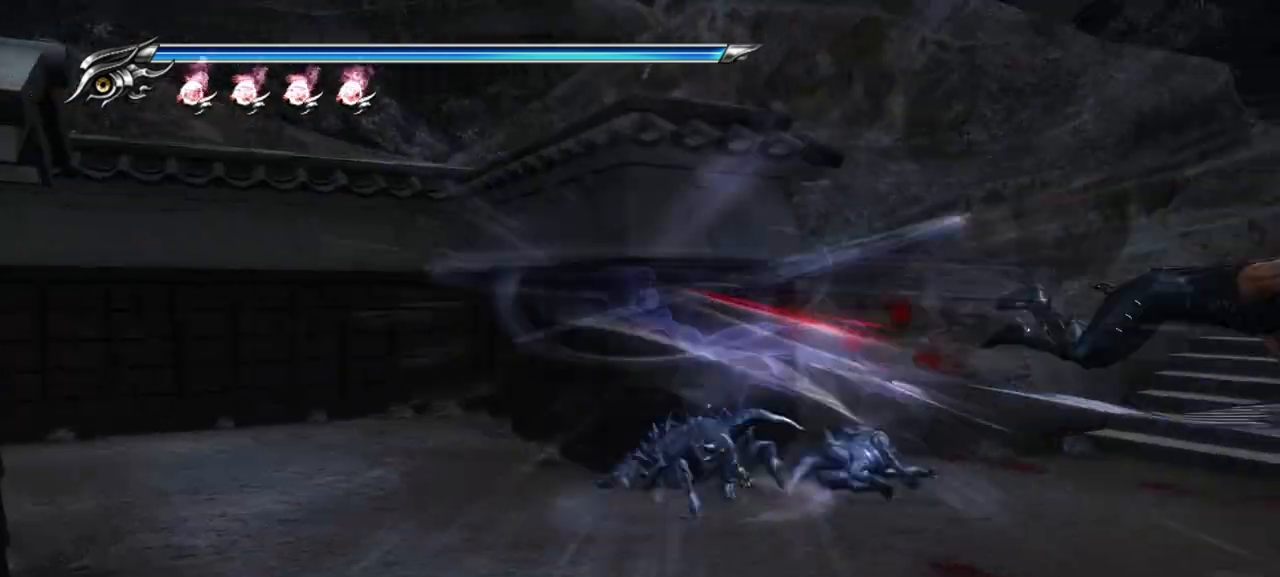
{"buttons": ["TRIANGLE"], "left_stick": "up-left", "right_stick": "center", "events": [[17, "TRIANGLE", "up"], [83, "TRIANGLE", "down"], [117, "TRIANGLE", "up"], [133, "left_stick", "right"], [183, "TRIANGLE", "down"], [267, "left_stick", "down"], [283, "TRIANGLE", "up"], [317, "left_stick", "up-left"], [333, "TRIANGLE", "down"], [400, "TRIANGLE", "up"], [450, "TRIANGLE", "down"]]}
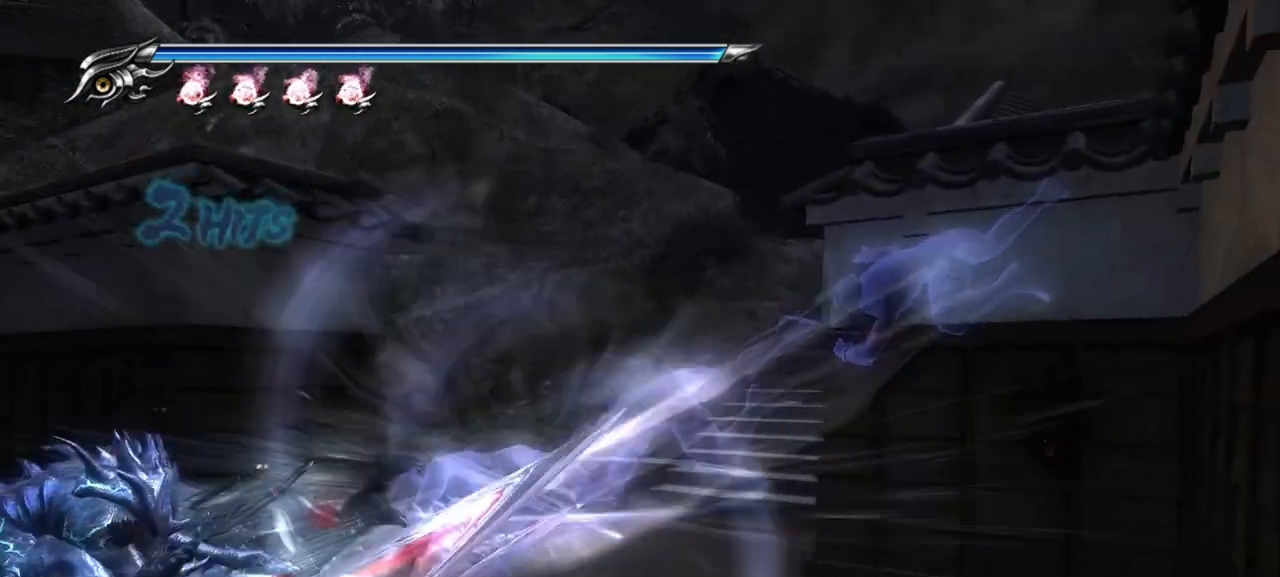
{"buttons": ["TRIANGLE"], "left_stick": "right", "right_stick": "center", "events": [[33, "TRIANGLE", "up"], [83, "TRIANGLE", "down"], [167, "TRIANGLE", "up"], [233, "TRIANGLE", "down"], [250, "left_stick", "right"], [300, "TRIANGLE", "up"], [350, "TRIANGLE", "down"], [450, "TRIANGLE", "up"], [500, "TRIANGLE", "down"]]}
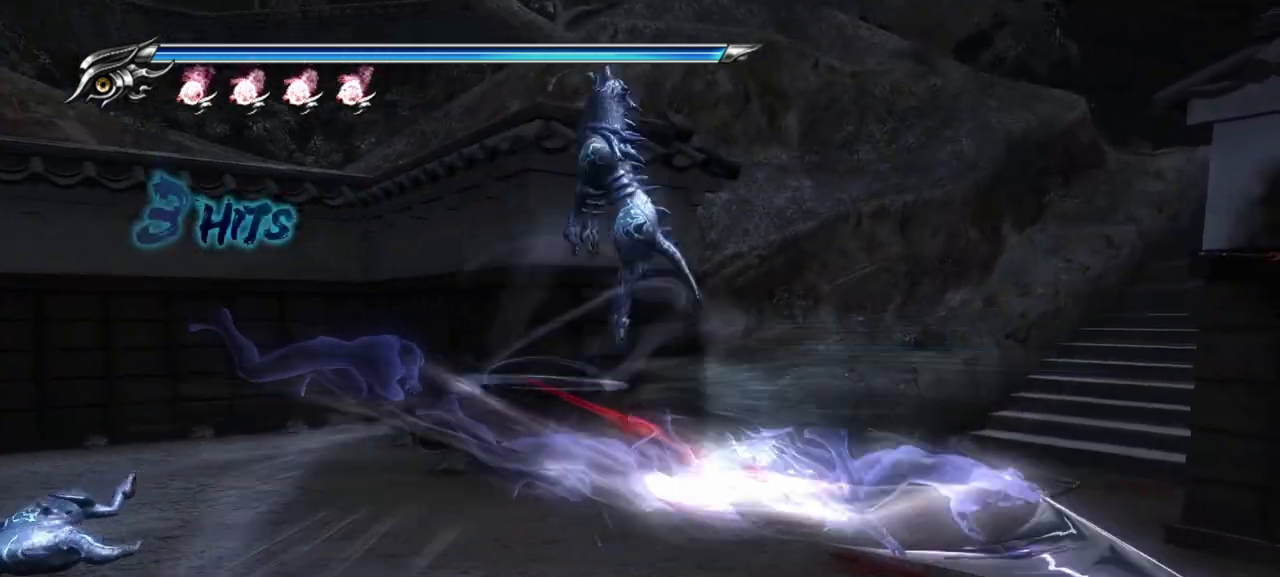
{"buttons": [], "left_stick": "left", "right_stick": "center", "events": [[83, "TRIANGLE", "up"], [133, "TRIANGLE", "down"], [200, "TRIANGLE", "up"], [200, "left_stick", "up"], [283, "TRIANGLE", "down"], [300, "left_stick", "left"], [350, "TRIANGLE", "up"], [400, "TRIANGLE", "down"], [500, "TRIANGLE", "up"]]}
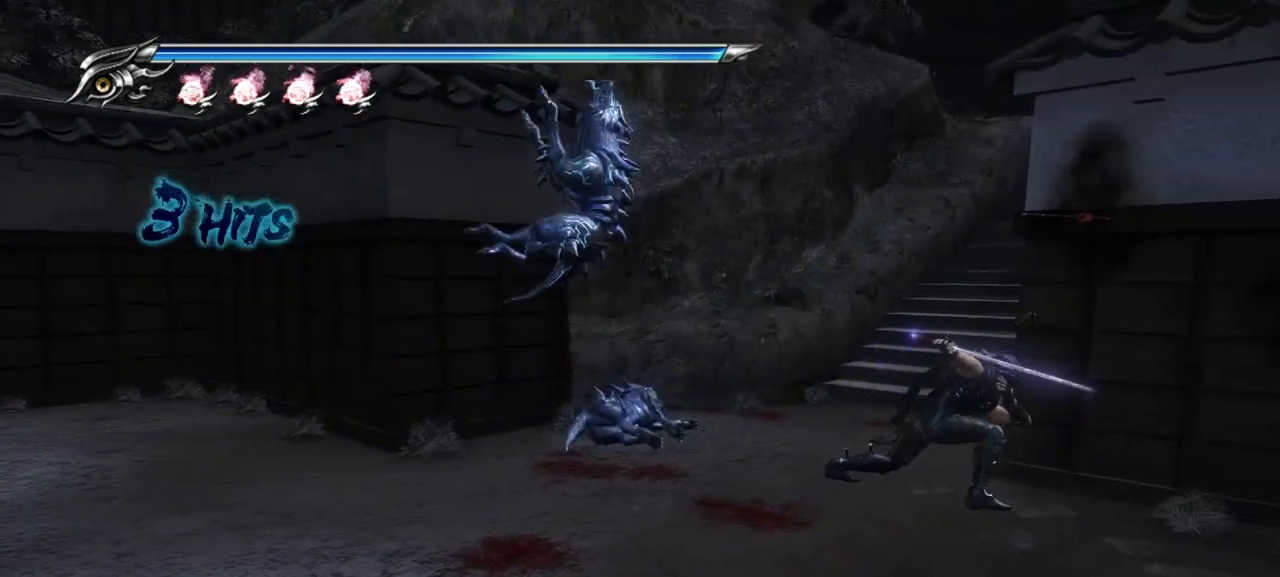
{"buttons": [], "left_stick": "left", "right_stick": "center", "events": [[67, "TRIANGLE", "down"], [117, "TRIANGLE", "up"], [167, "TRIANGLE", "down"], [267, "TRIANGLE", "up"], [383, "SQUARE", "down"], [483, "SQUARE", "up"]]}
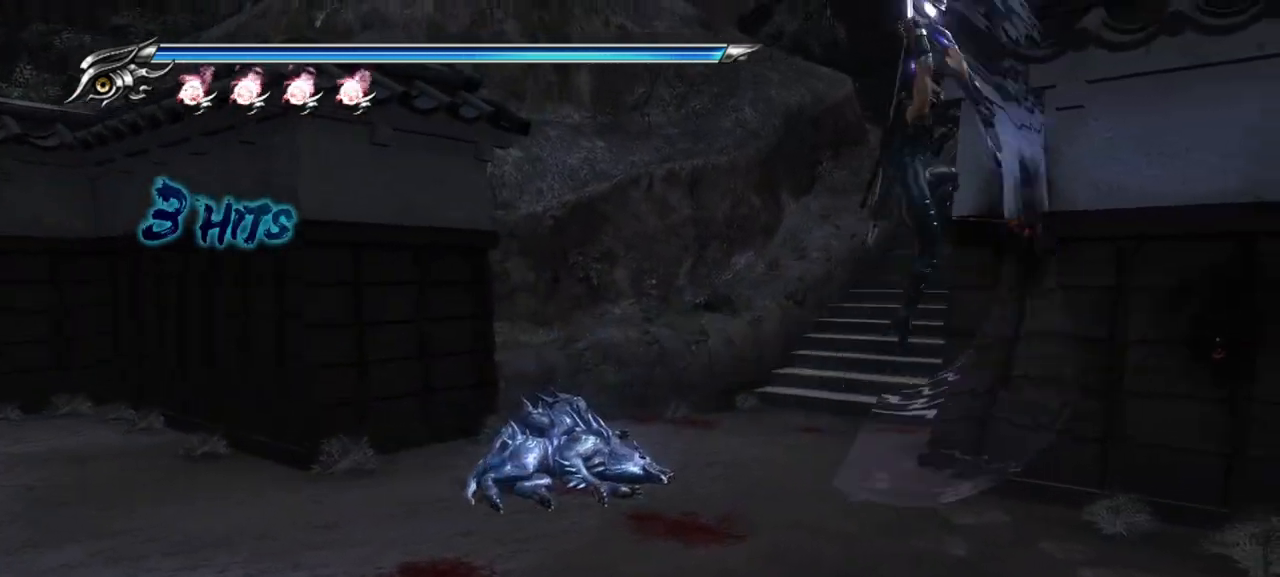
{"buttons": ["TRIANGLE"], "left_stick": "center", "right_stick": "center", "events": [[67, "SQUARE", "down"], [150, "SQUARE", "up"], [383, "TRIANGLE", "down"], [433, "left_stick", "center"]]}
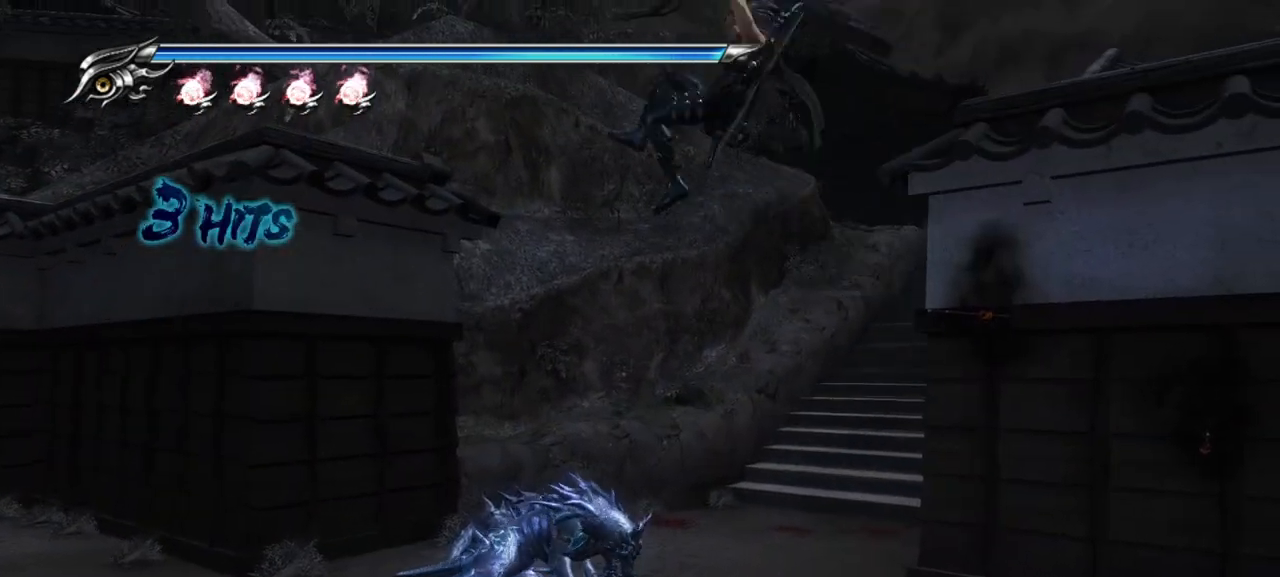
{"buttons": ["L1"], "left_stick": "center", "right_stick": "center", "events": [[400, "TRIANGLE", "up"], [433, "L1", "down"]]}
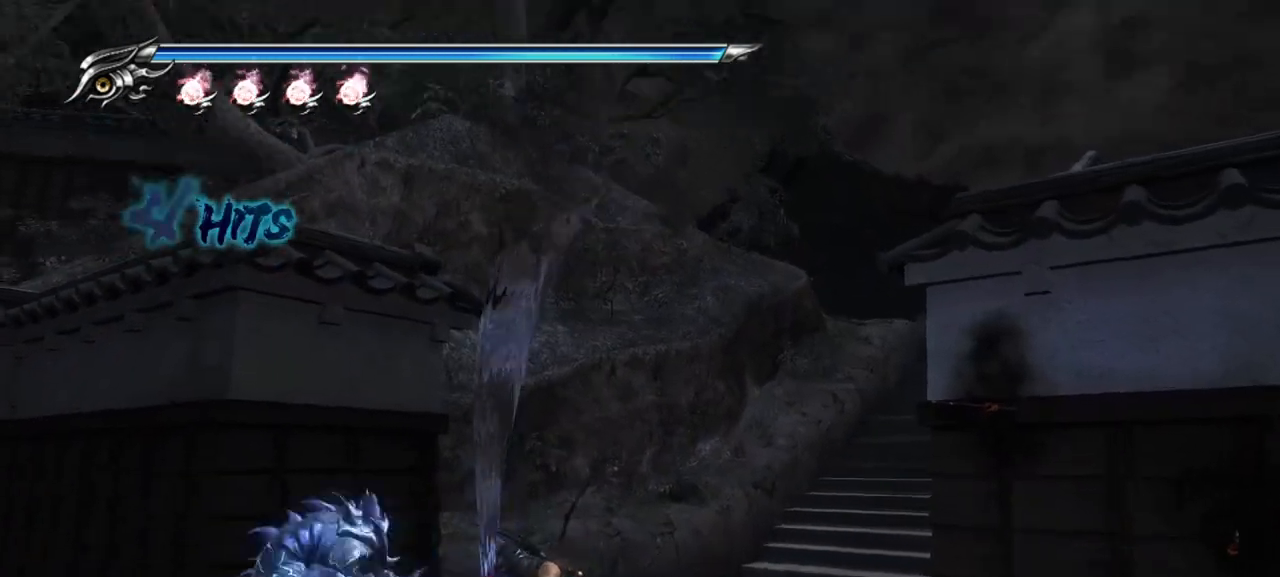
{"buttons": ["L1"], "left_stick": "center", "right_stick": "center", "events": []}
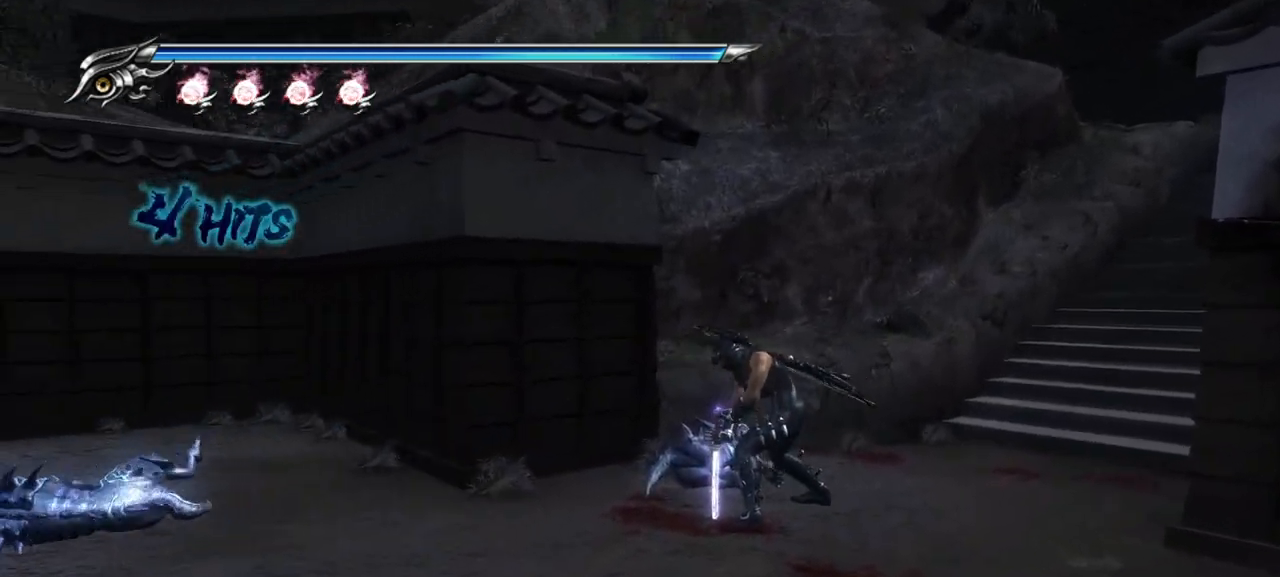
{"buttons": [], "left_stick": "left", "right_stick": "center", "events": [[117, "left_stick", "left"], [267, "L1", "up"], [383, "SQUARE", "down"], [483, "SQUARE", "up"]]}
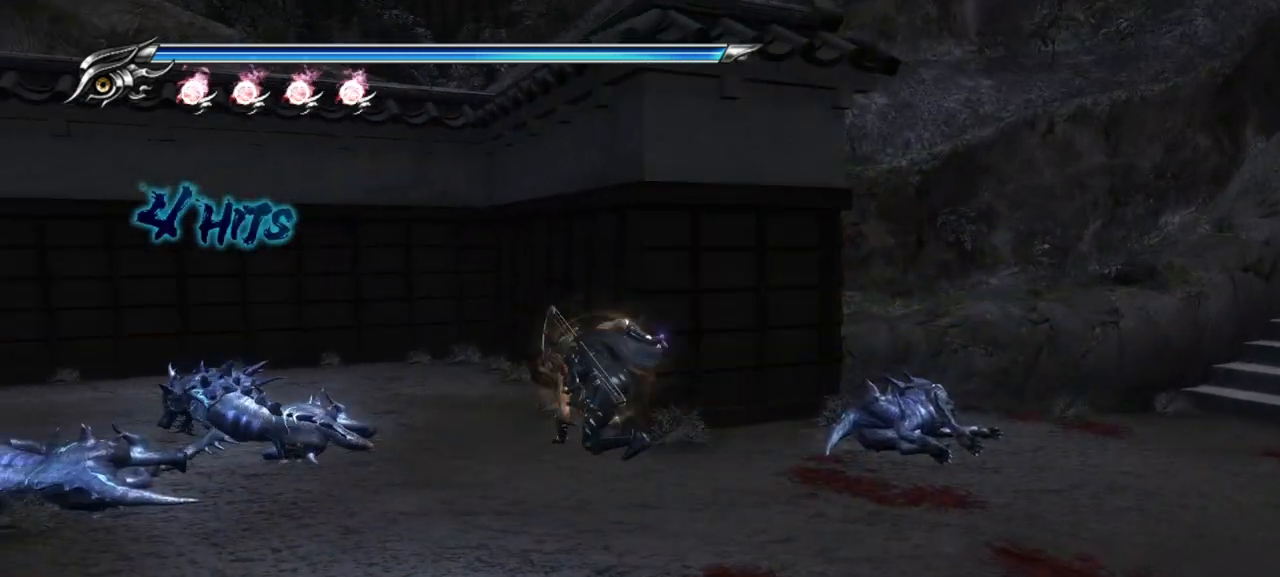
{"buttons": [], "left_stick": "left", "right_stick": "center", "events": [[67, "TRIANGLE", "down"], [183, "TRIANGLE", "up"], [367, "SQUARE", "down"], [450, "SQUARE", "up"]]}
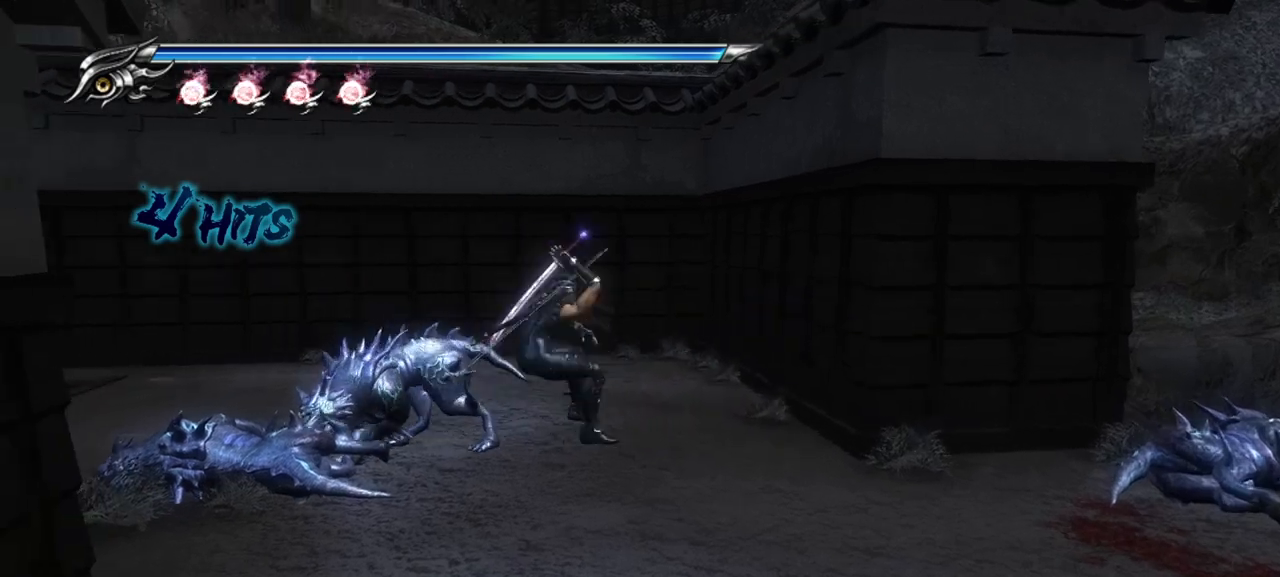
{"buttons": [], "left_stick": "left", "right_stick": "center", "events": [[33, "SQUARE", "down"], [100, "SQUARE", "up"], [167, "SQUARE", "down"], [233, "SQUARE", "up"], [300, "SQUARE", "down"], [367, "SQUARE", "up"], [450, "SQUARE", "down"], [500, "SQUARE", "up"]]}
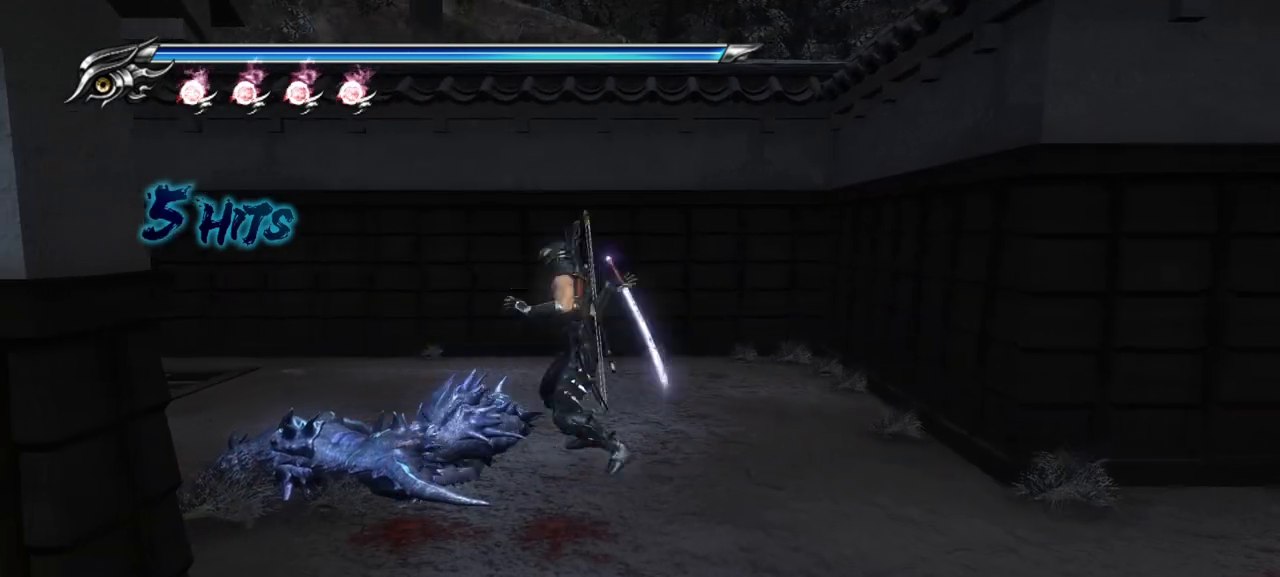
{"buttons": ["SQUARE"], "left_stick": "up", "right_stick": "center", "events": [[83, "SQUARE", "down"], [150, "SQUARE", "up"], [217, "SQUARE", "down"], [267, "SQUARE", "up"], [350, "SQUARE", "down"], [400, "SQUARE", "up"], [467, "SQUARE", "down"], [467, "left_stick", "up"]]}
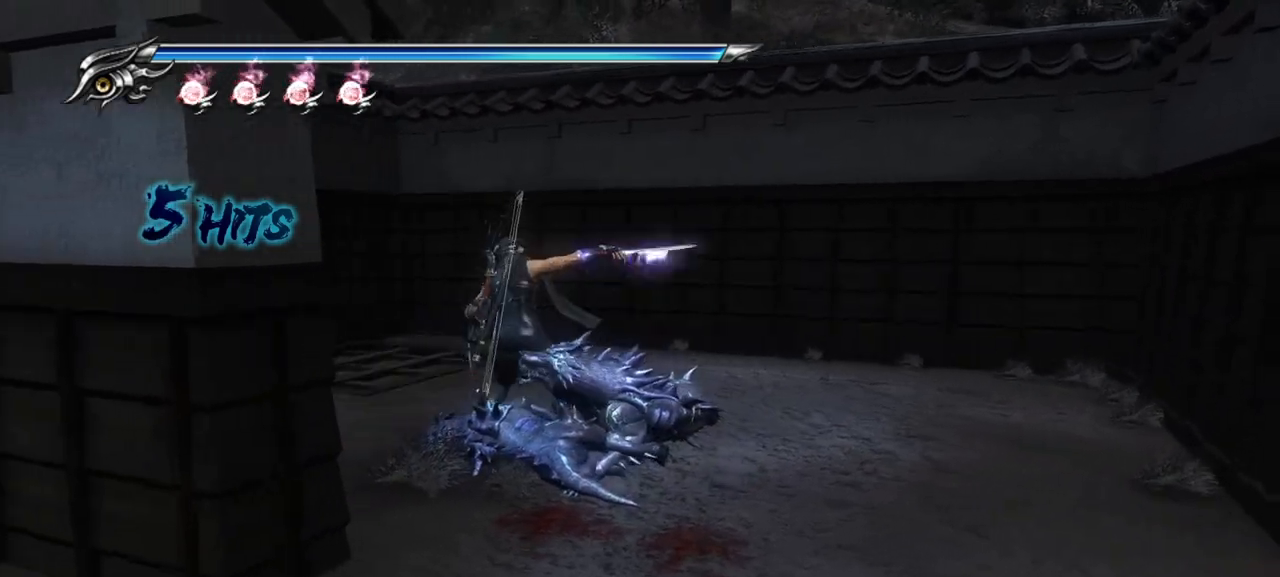
{"buttons": [], "left_stick": "down-right", "right_stick": "center", "events": [[50, "SQUARE", "up"], [67, "left_stick", "right"], [150, "TRIANGLE", "down"], [233, "left_stick", "down-right"], [450, "TRIANGLE", "up"]]}
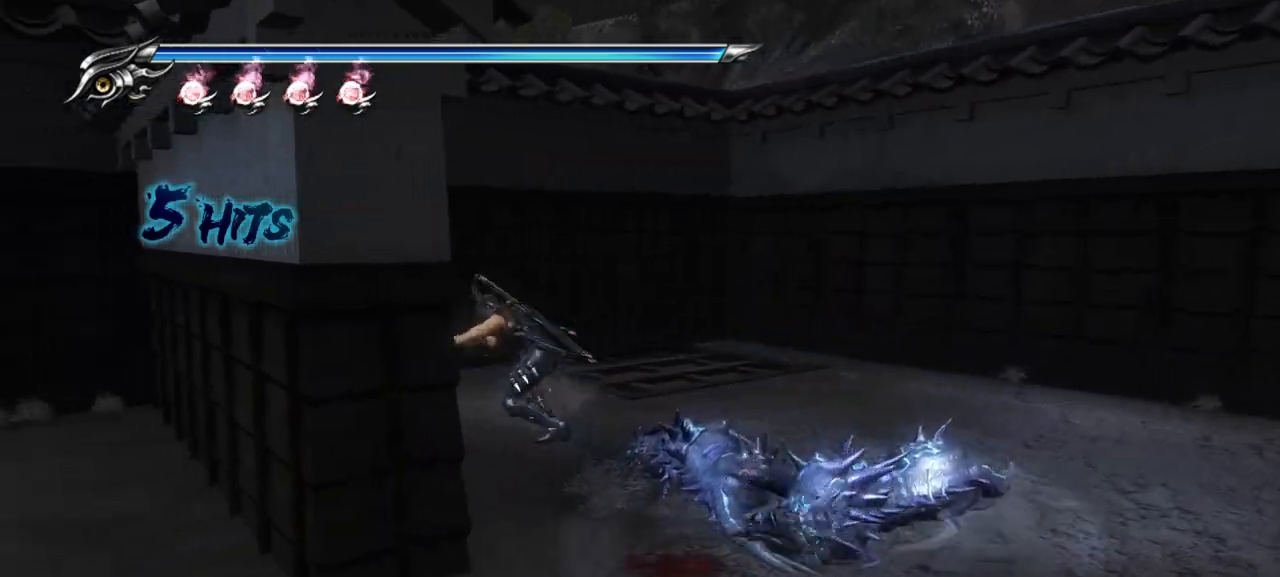
{"buttons": [], "left_stick": "down-right", "right_stick": "center", "events": [[17, "TRIANGLE", "down"], [133, "TRIANGLE", "up"], [183, "TRIANGLE", "down"], [250, "TRIANGLE", "up"], [350, "TRIANGLE", "down"], [383, "TRIANGLE", "up"]]}
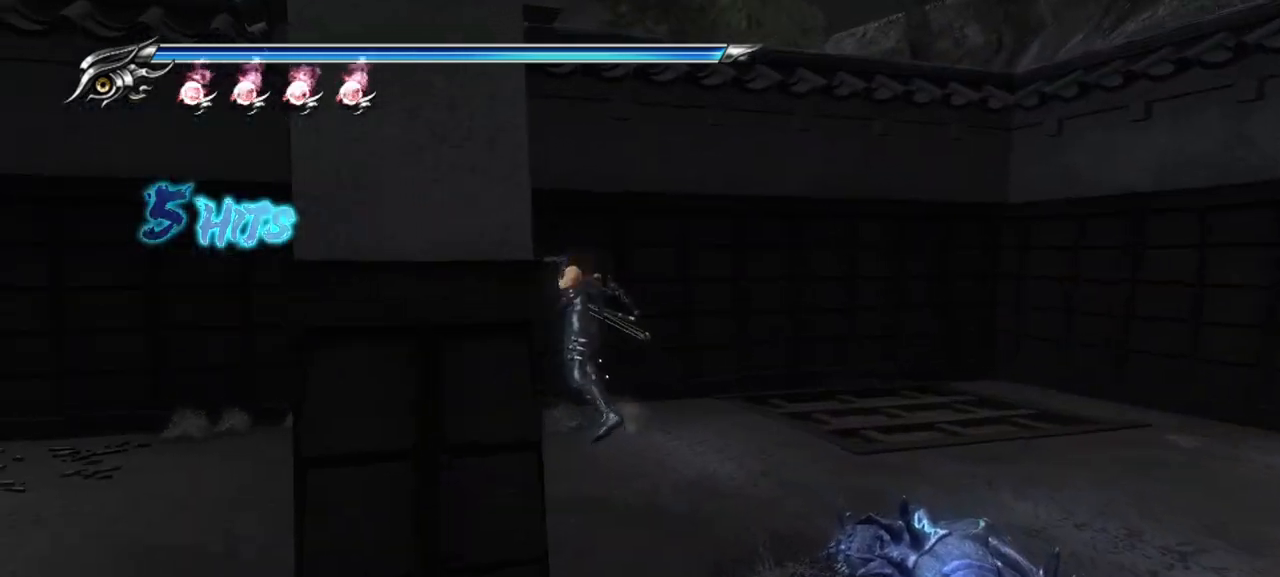
{"buttons": ["CROSS"], "left_stick": "down-right", "right_stick": "center", "events": [[467, "CROSS", "down"]]}
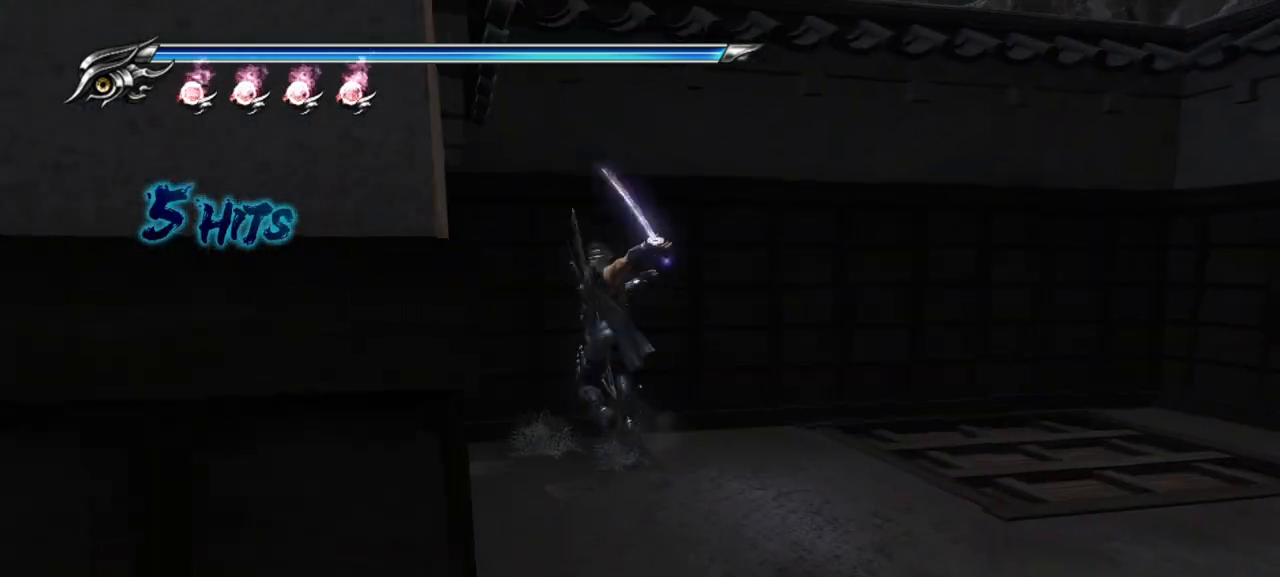
{"buttons": [], "left_stick": "down-right", "right_stick": "center", "events": [[83, "CROSS", "up"], [150, "CROSS", "down"], [283, "CROSS", "up"]]}
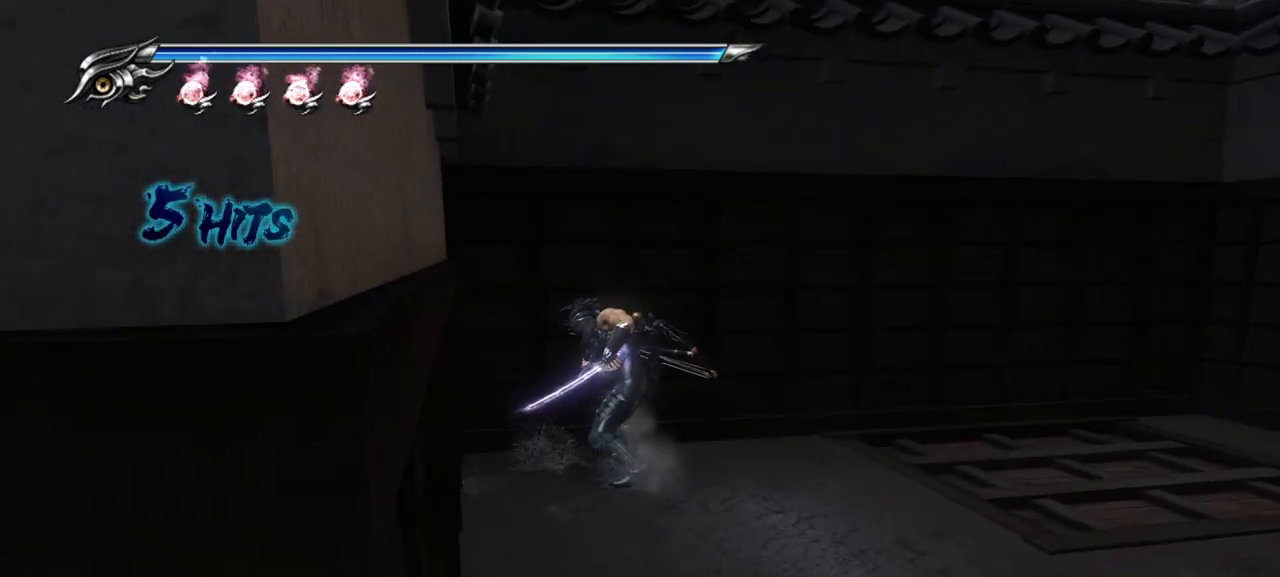
{"buttons": ["TRIANGLE"], "left_stick": "down-right", "right_stick": "center", "events": [[50, "CROSS", "down"], [183, "CROSS", "up"], [233, "CROSS", "down"], [317, "CROSS", "up"], [500, "TRIANGLE", "down"]]}
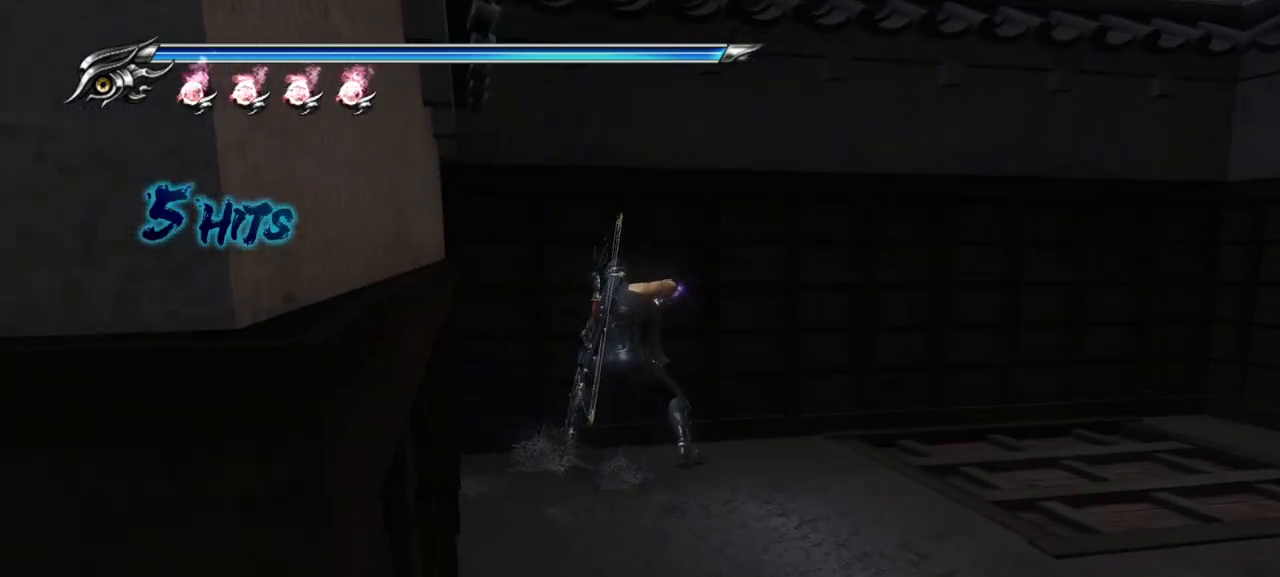
{"buttons": [], "left_stick": "down-right", "right_stick": "center", "events": [[67, "TRIANGLE", "up"], [150, "TRIANGLE", "down"], [200, "TRIANGLE", "up"]]}
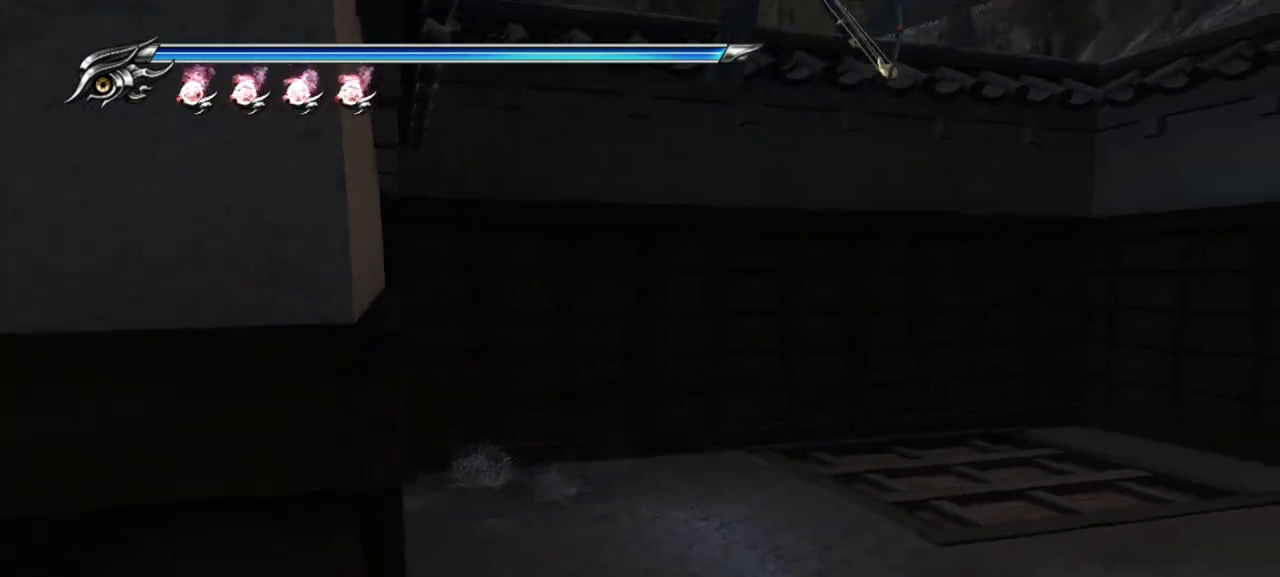
{"buttons": [], "left_stick": "down-left", "right_stick": "left", "events": [[67, "right_stick", "left"], [233, "left_stick", "down"], [433, "left_stick", "down-left"]]}
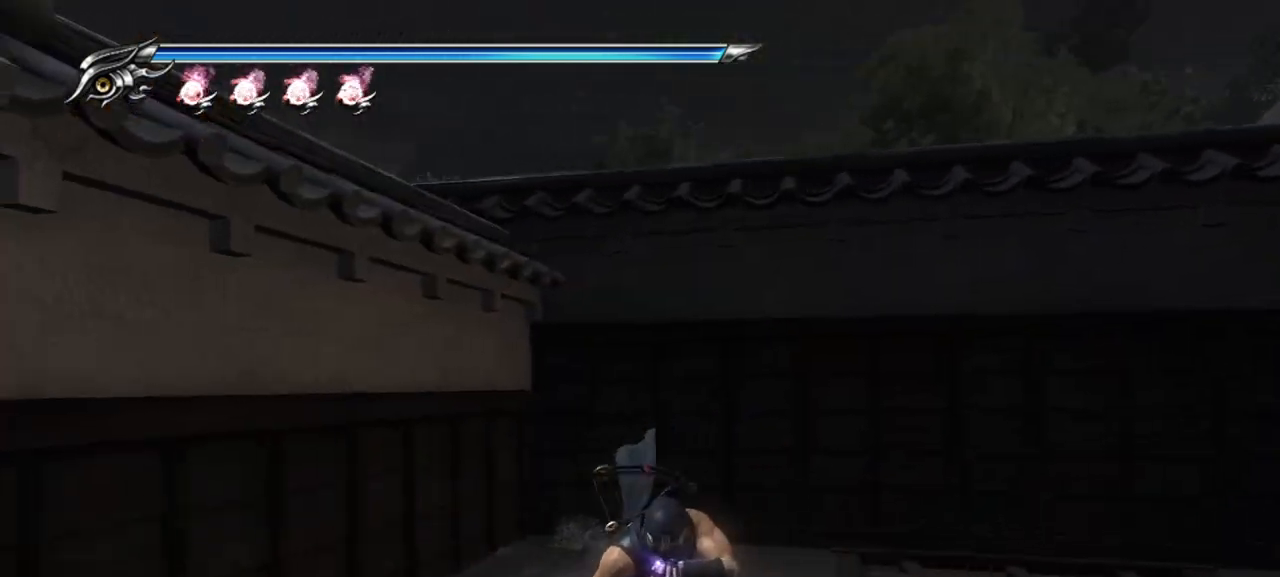
{"buttons": ["CROSS"], "left_stick": "left", "right_stick": "center", "events": [[100, "left_stick", "left"], [383, "right_stick", "center"], [450, "CROSS", "down"]]}